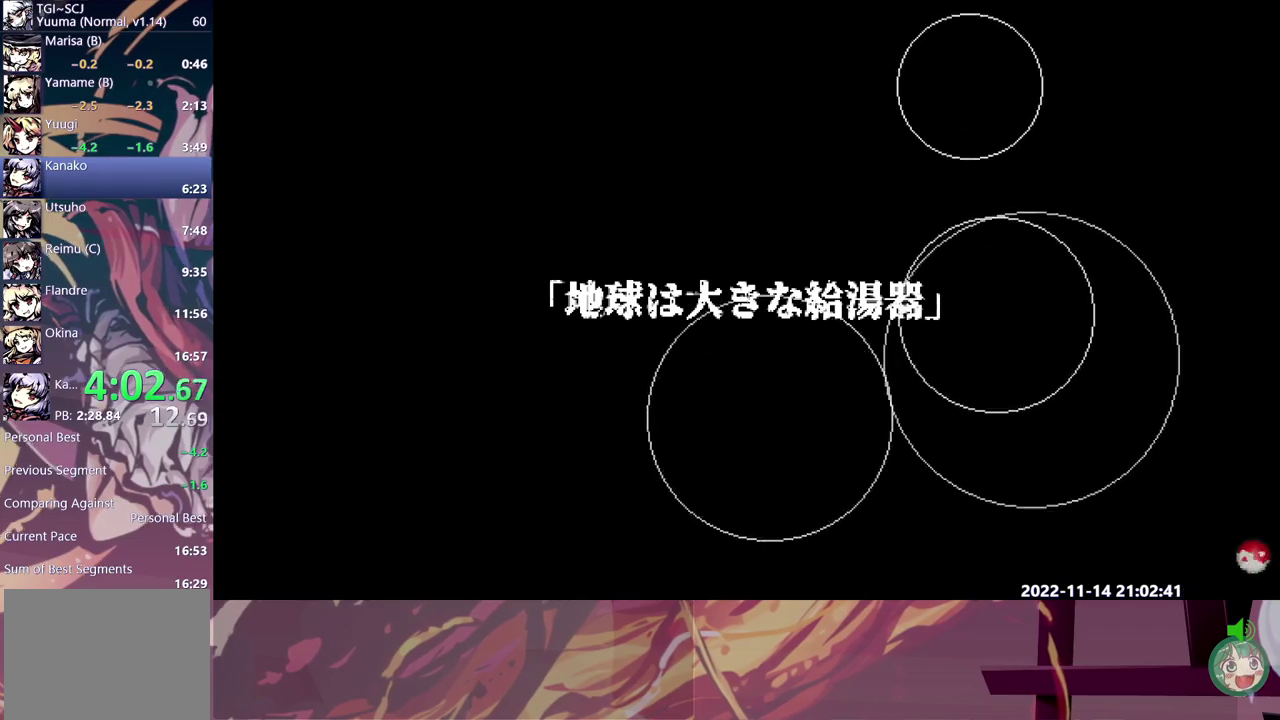
Gameplay with a controller (Xbox layout); each line is a JSON object with the inputs held at the frame after it. "events" lists button and stick changes between this image and that frame as [ms after this image, input, new state], when the widget could be followed in between. Not read: A B HOME L1 L3 R1 R3 SELECT START X Y.
{"buttons": ["DPAD_DOWN", "DPAD_RIGHT"], "left_stick": "center", "right_stick": "center", "events": [[33, "DPAD_RIGHT", "down"], [67, "DPAD_DOWN", "down"]]}
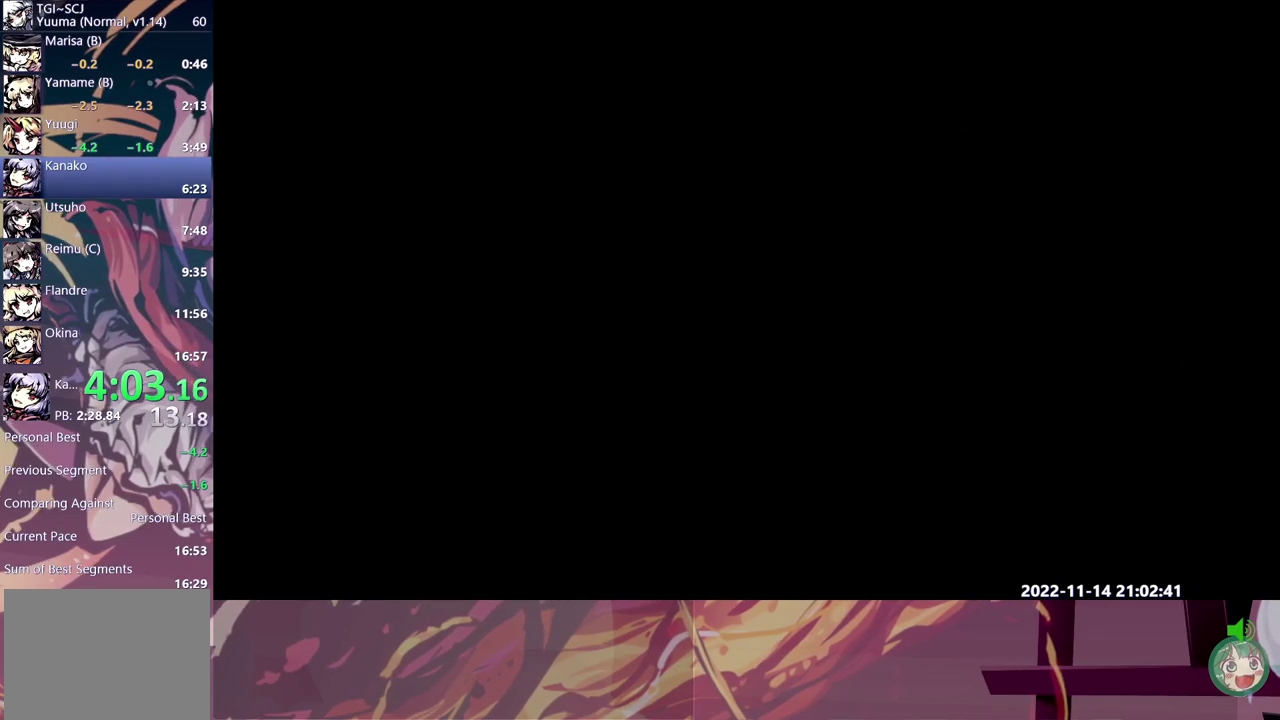
{"buttons": ["DPAD_DOWN", "DPAD_RIGHT"], "left_stick": "center", "right_stick": "center", "events": []}
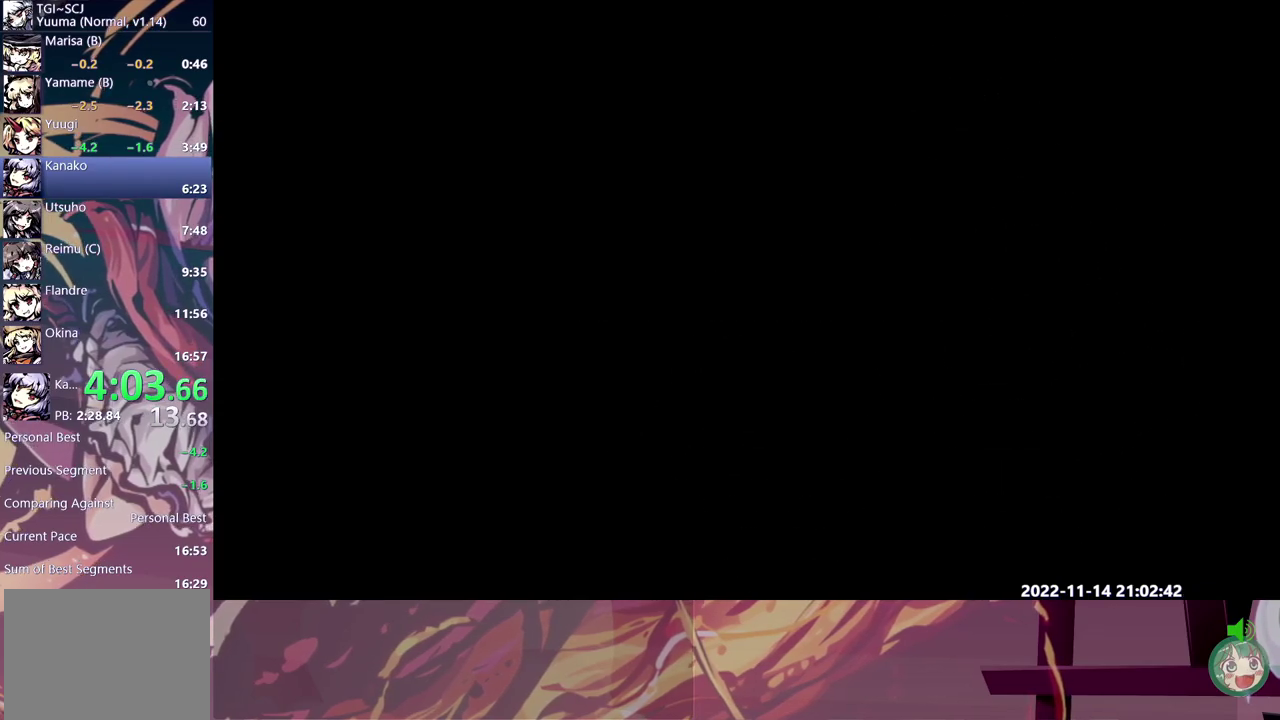
{"buttons": ["DPAD_DOWN", "DPAD_RIGHT"], "left_stick": "center", "right_stick": "center", "events": []}
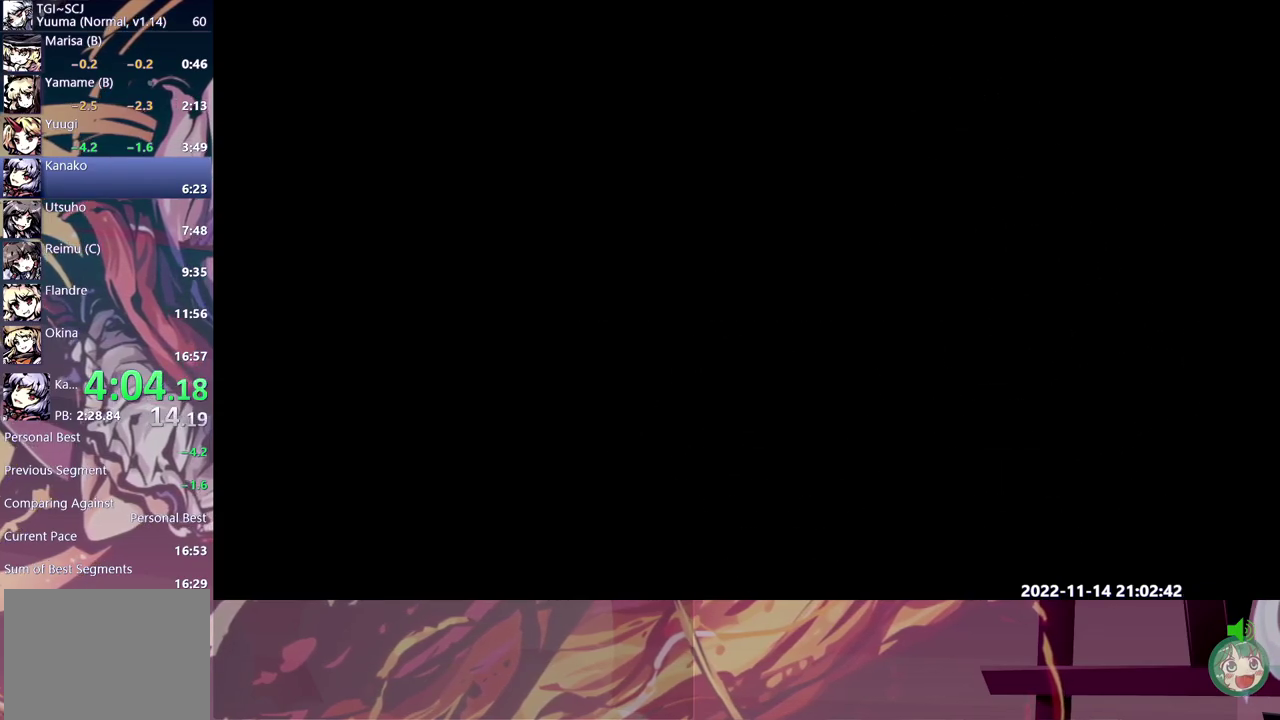
{"buttons": ["DPAD_DOWN", "DPAD_RIGHT"], "left_stick": "center", "right_stick": "center", "events": []}
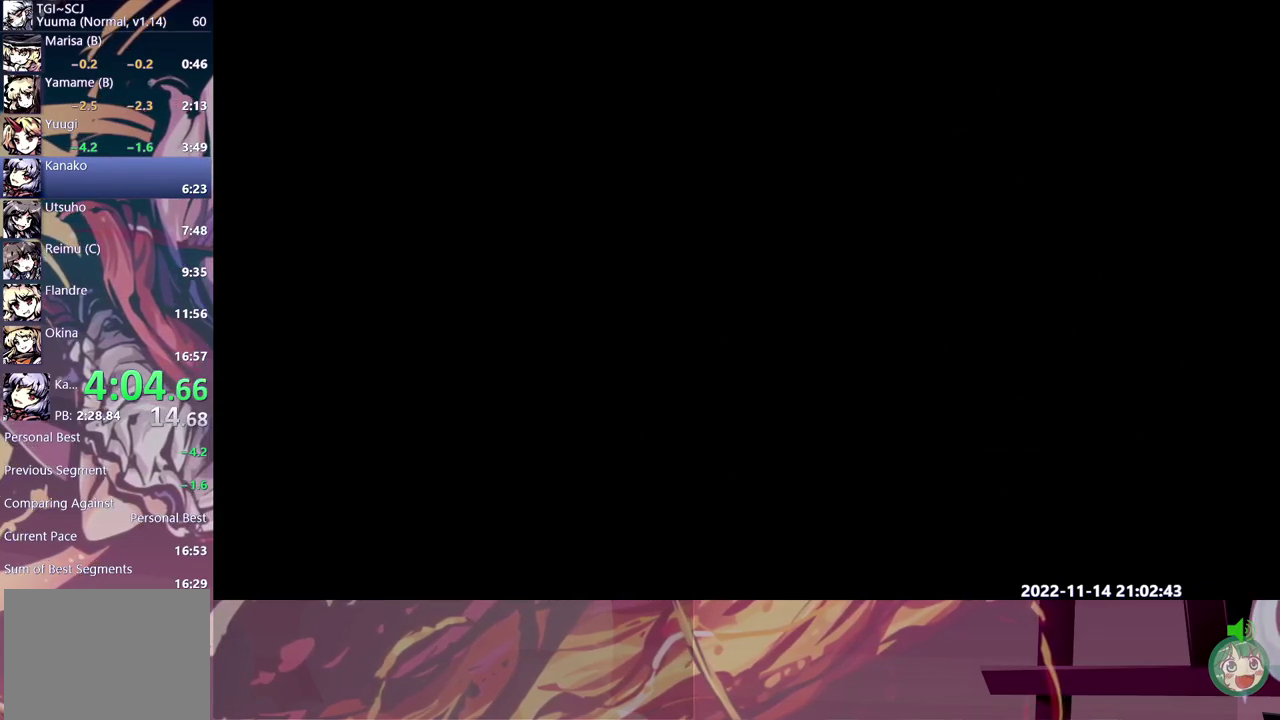
{"buttons": ["DPAD_DOWN", "DPAD_RIGHT"], "left_stick": "center", "right_stick": "center", "events": []}
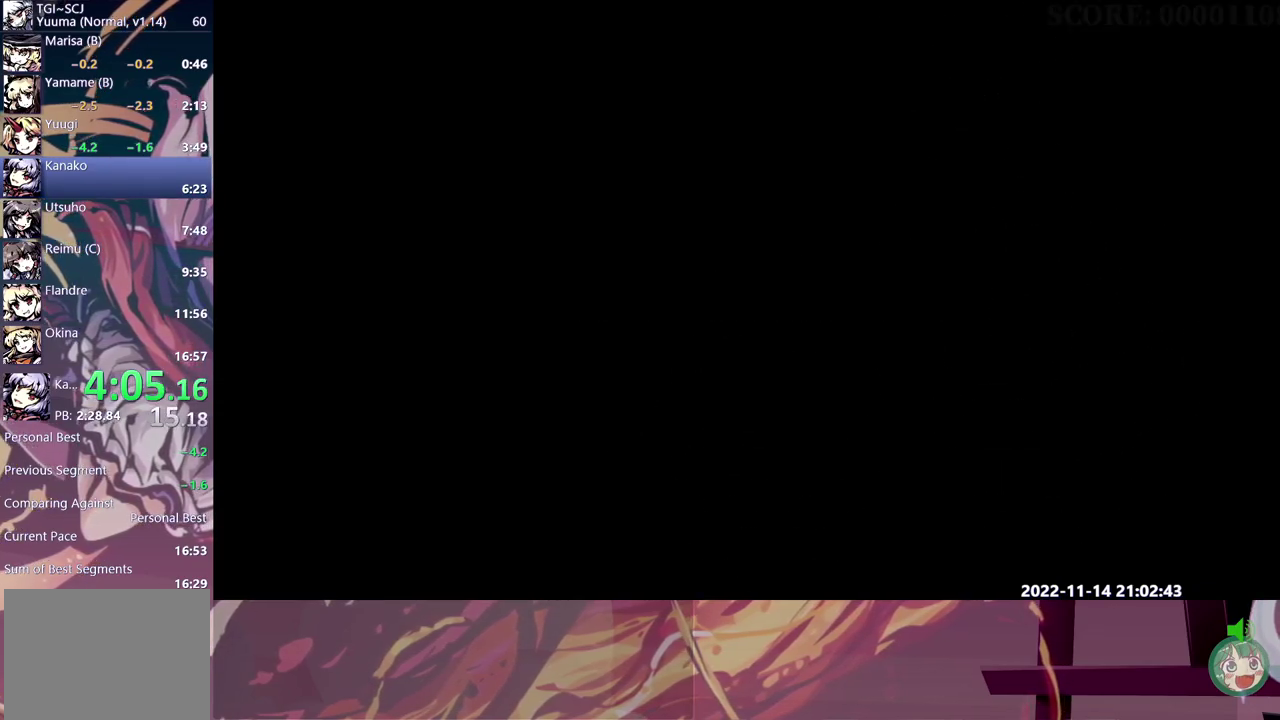
{"buttons": ["DPAD_DOWN", "DPAD_RIGHT"], "left_stick": "center", "right_stick": "center", "events": []}
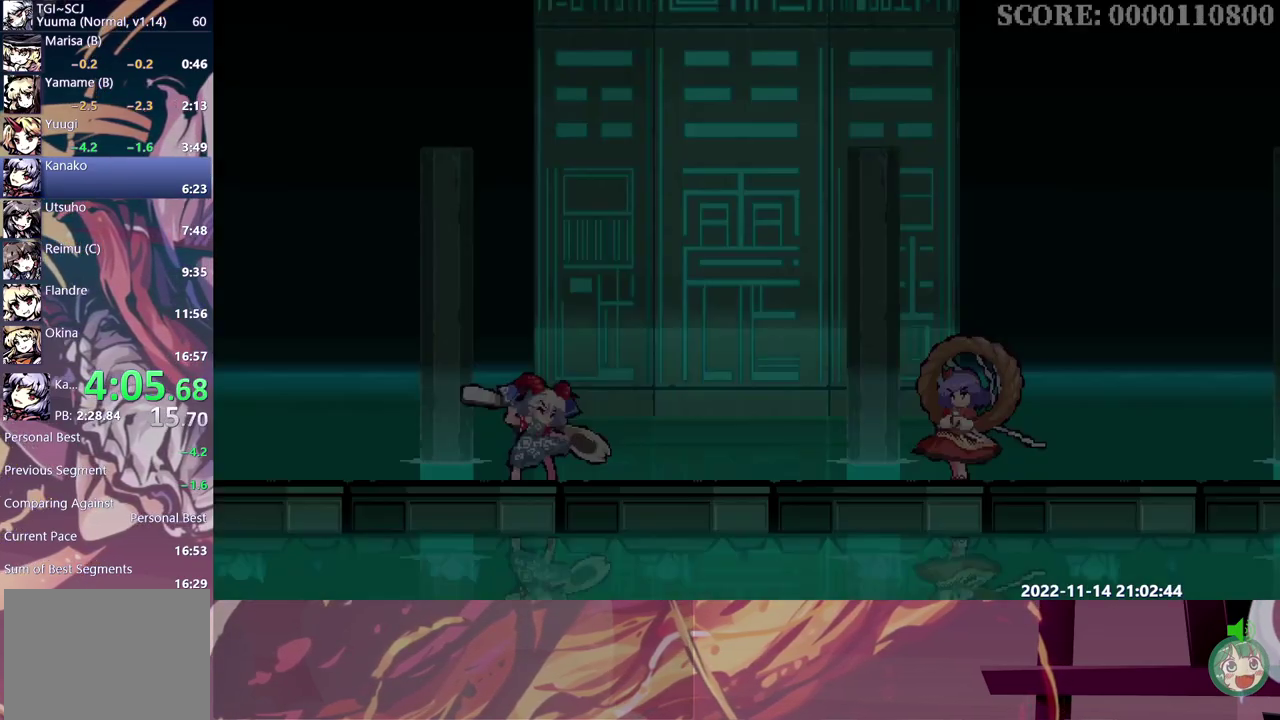
{"buttons": ["DPAD_DOWN", "DPAD_RIGHT"], "left_stick": "center", "right_stick": "center", "events": []}
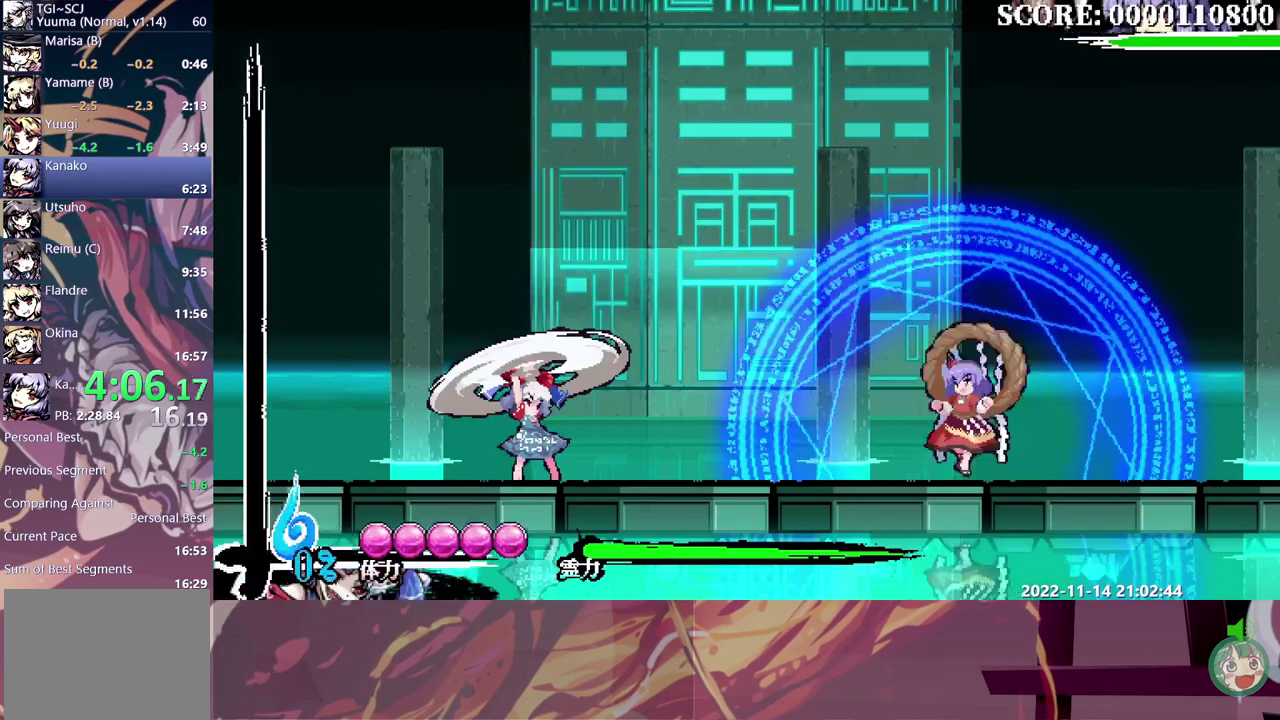
{"buttons": ["DPAD_RIGHT"], "left_stick": "center", "right_stick": "center", "events": [[217, "DPAD_DOWN", "up"]]}
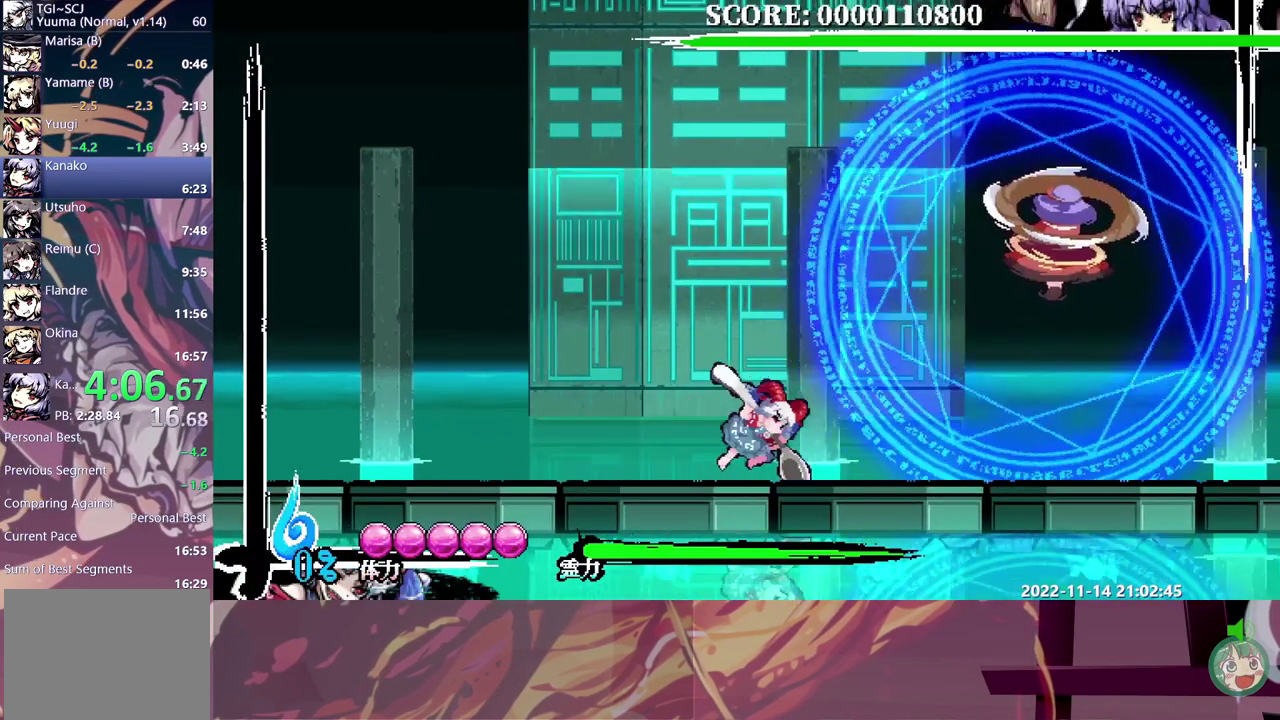
{"buttons": ["DPAD_UP", "DPAD_RIGHT"], "left_stick": "center", "right_stick": "center", "events": [[217, "DPAD_UP", "down"]]}
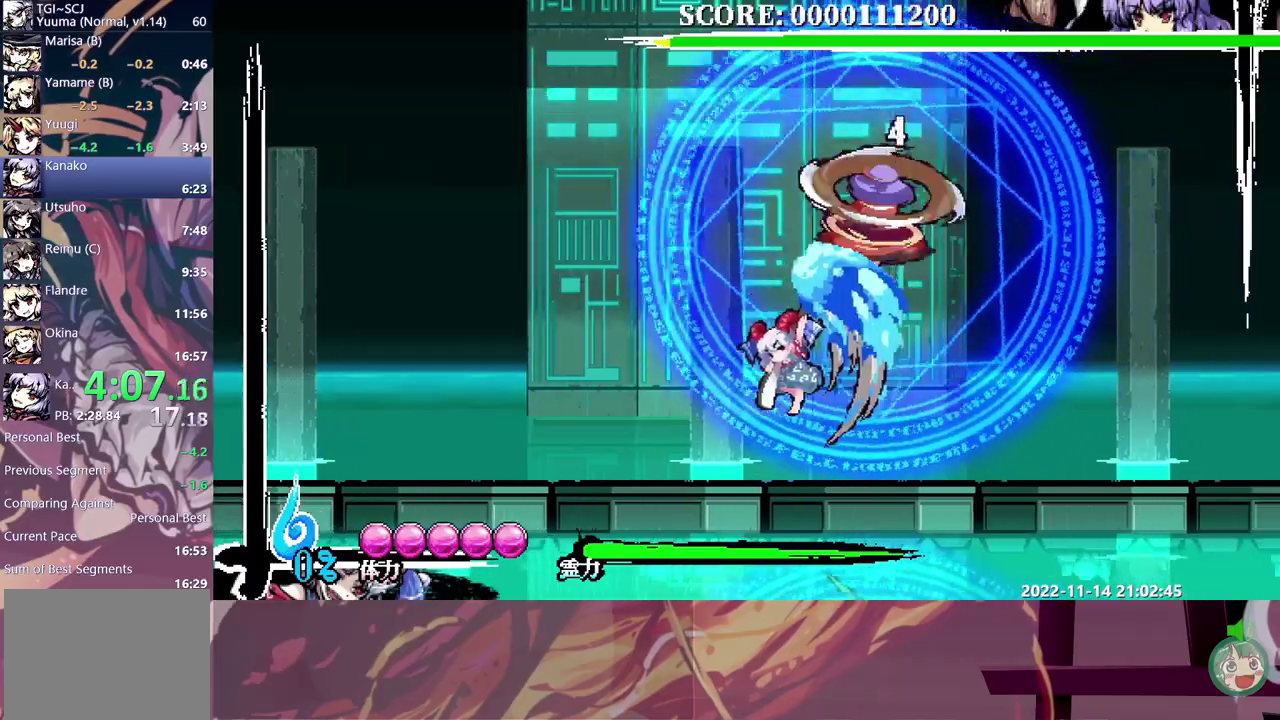
{"buttons": ["DPAD_UP", "DPAD_RIGHT"], "left_stick": "center", "right_stick": "center", "events": []}
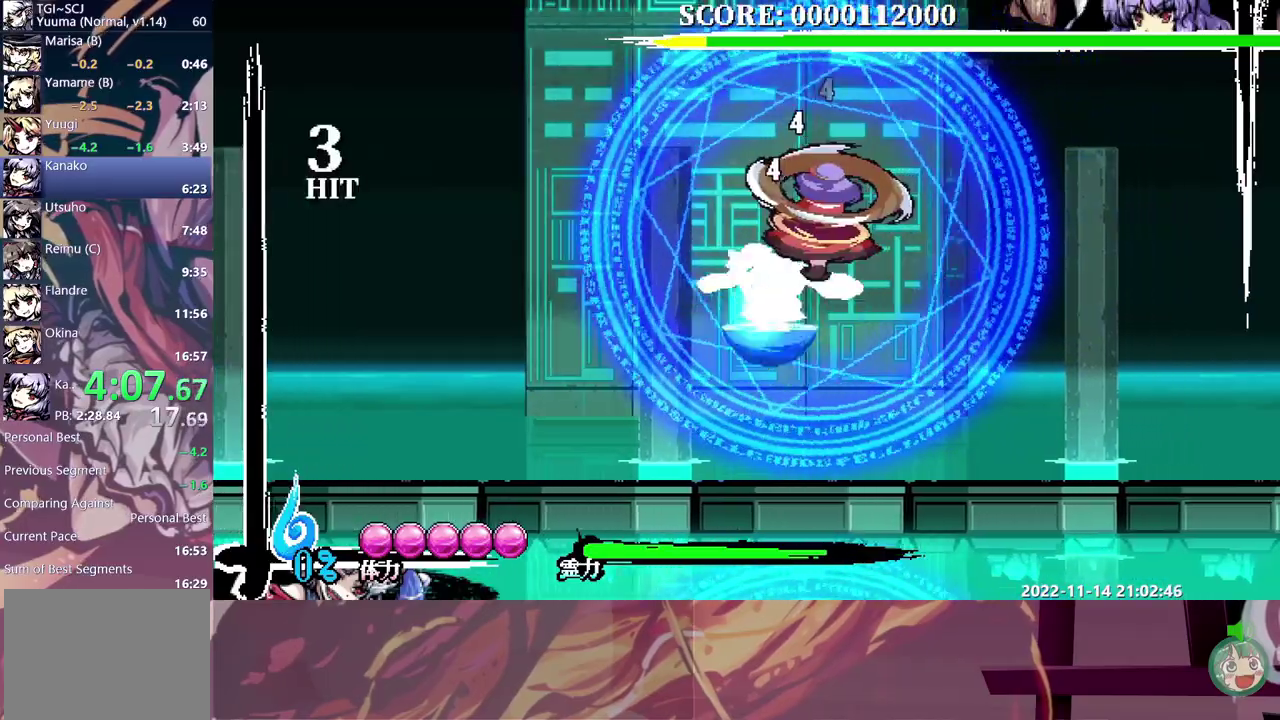
{"buttons": ["DPAD_DOWN", "DPAD_LEFT"], "left_stick": "center", "right_stick": "center", "events": [[117, "DPAD_UP", "up"], [133, "DPAD_DOWN", "down"], [133, "DPAD_RIGHT", "up"], [150, "DPAD_LEFT", "down"]]}
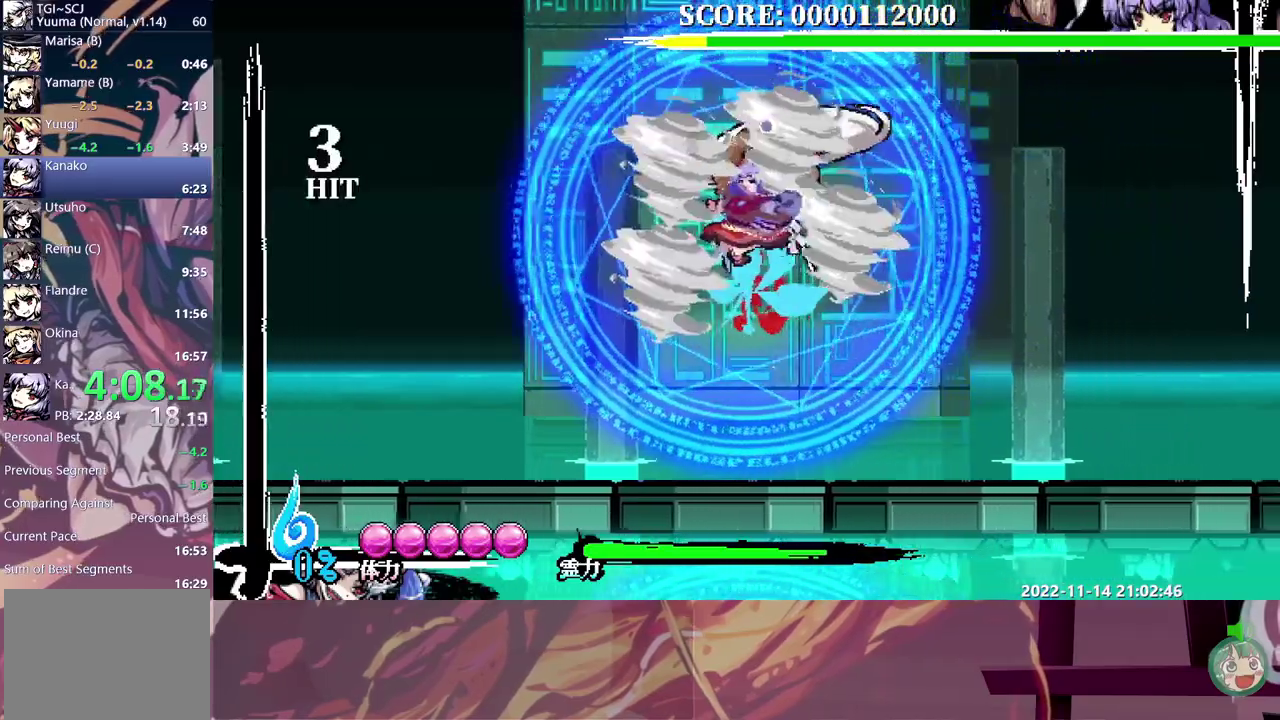
{"buttons": ["DPAD_DOWN", "DPAD_LEFT"], "left_stick": "center", "right_stick": "center", "events": []}
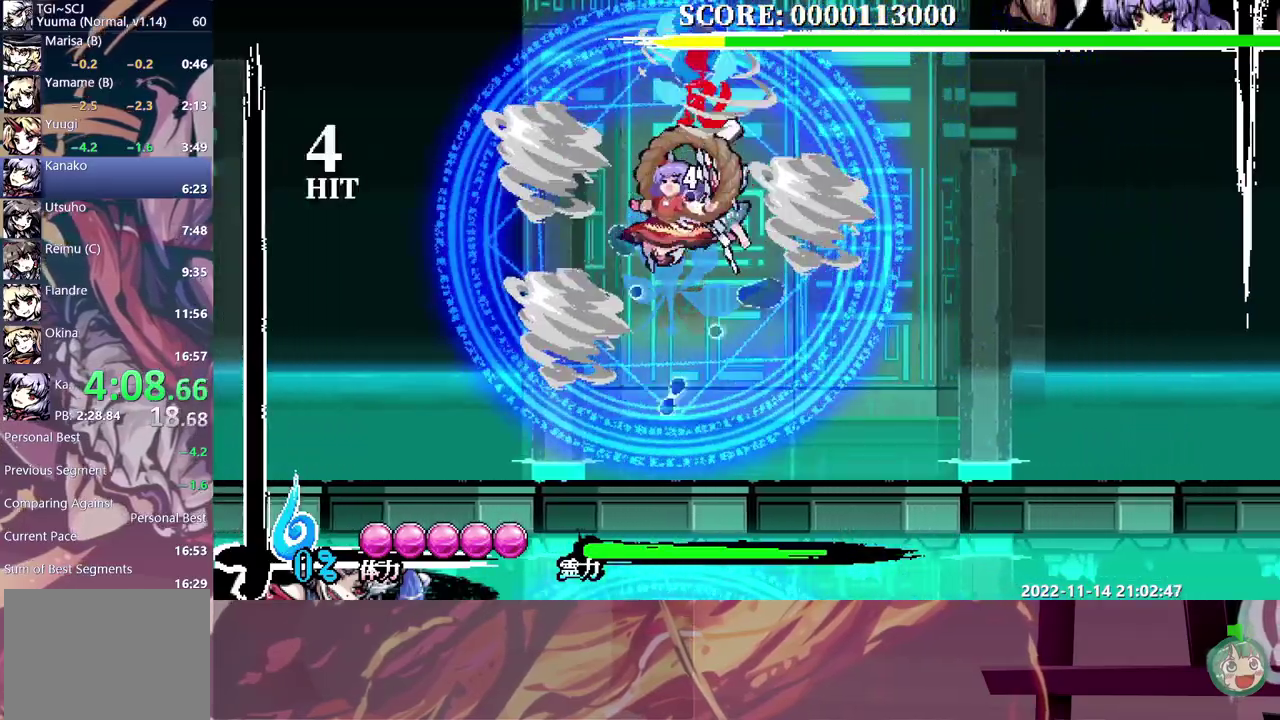
{"buttons": ["DPAD_UP", "DPAD_RIGHT"], "left_stick": "center", "right_stick": "center", "events": [[33, "DPAD_LEFT", "up"], [50, "DPAD_DOWN", "up"], [50, "DPAD_RIGHT", "down"], [83, "DPAD_UP", "down"]]}
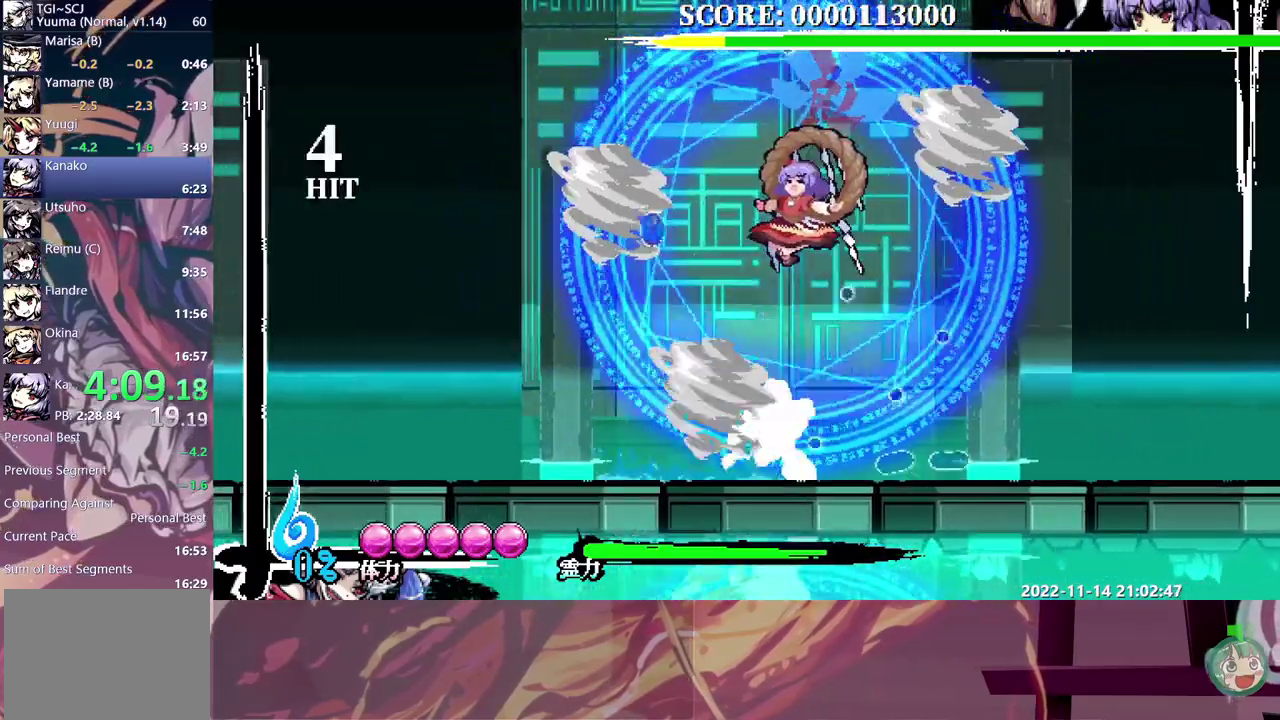
{"buttons": ["DPAD_UP", "DPAD_RIGHT"], "left_stick": "center", "right_stick": "center", "events": []}
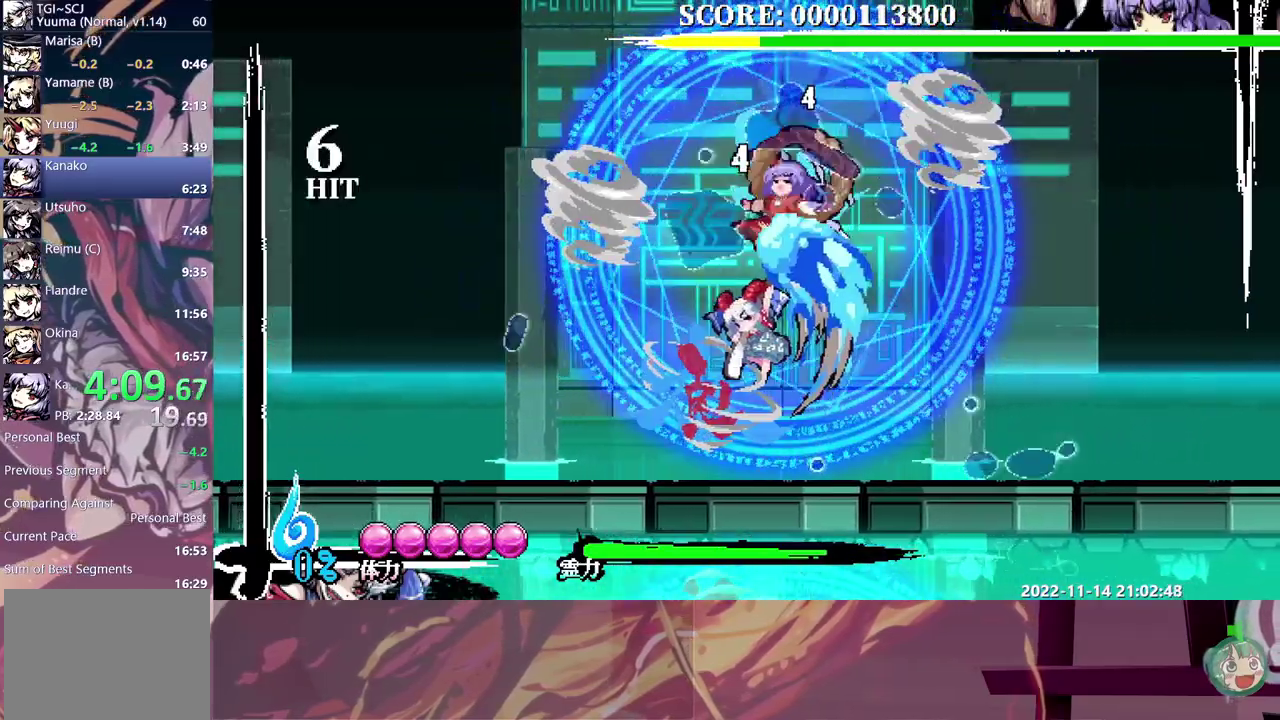
{"buttons": ["DPAD_DOWN", "DPAD_RIGHT"], "left_stick": "center", "right_stick": "center", "events": [[133, "DPAD_RIGHT", "up"], [167, "DPAD_LEFT", "down"], [467, "DPAD_UP", "up"], [483, "DPAD_DOWN", "down"], [483, "DPAD_LEFT", "up"], [483, "DPAD_RIGHT", "down"]]}
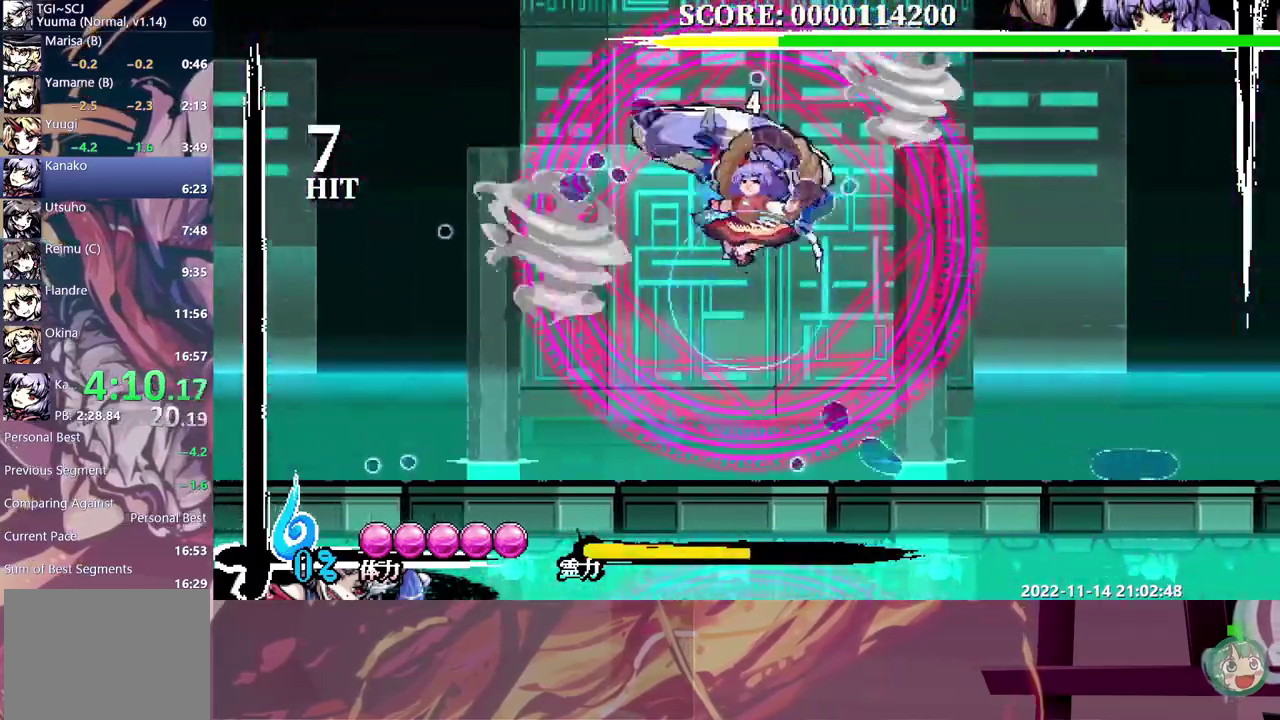
{"buttons": ["DPAD_DOWN", "DPAD_RIGHT"], "left_stick": "center", "right_stick": "center", "events": []}